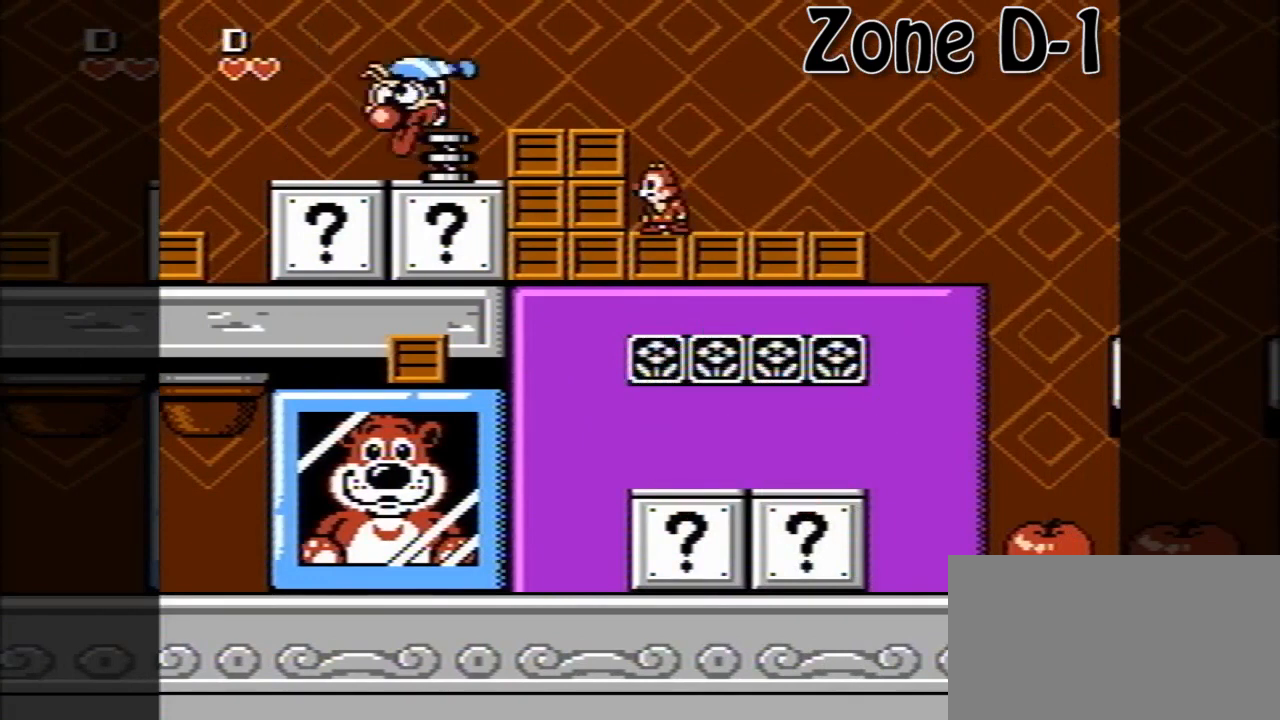
Gameplay with a controller (Nintendo layout); each line is a JSON object with the inputs held at the frame after it. "events" lists button and stick changes between this image and that frame as [ms after this image, input, new state], when the widget could be followed in between. Not read: L3 R3.
{"buttons": ["DPAD_RIGHT"], "events": [[40, "DPAD_RIGHT", "down"], [200, "DPAD_RIGHT", "up"], [480, "DPAD_RIGHT", "down"]]}
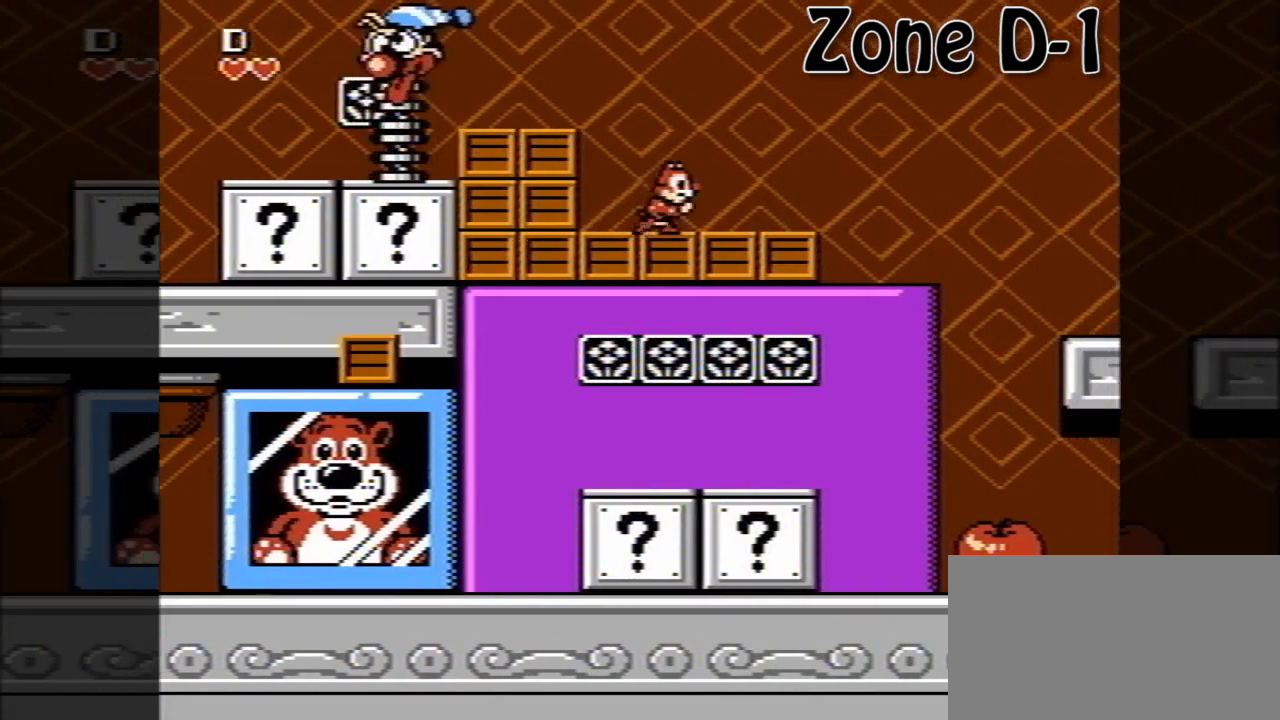
{"buttons": [], "events": [[80, "DPAD_RIGHT", "up"]]}
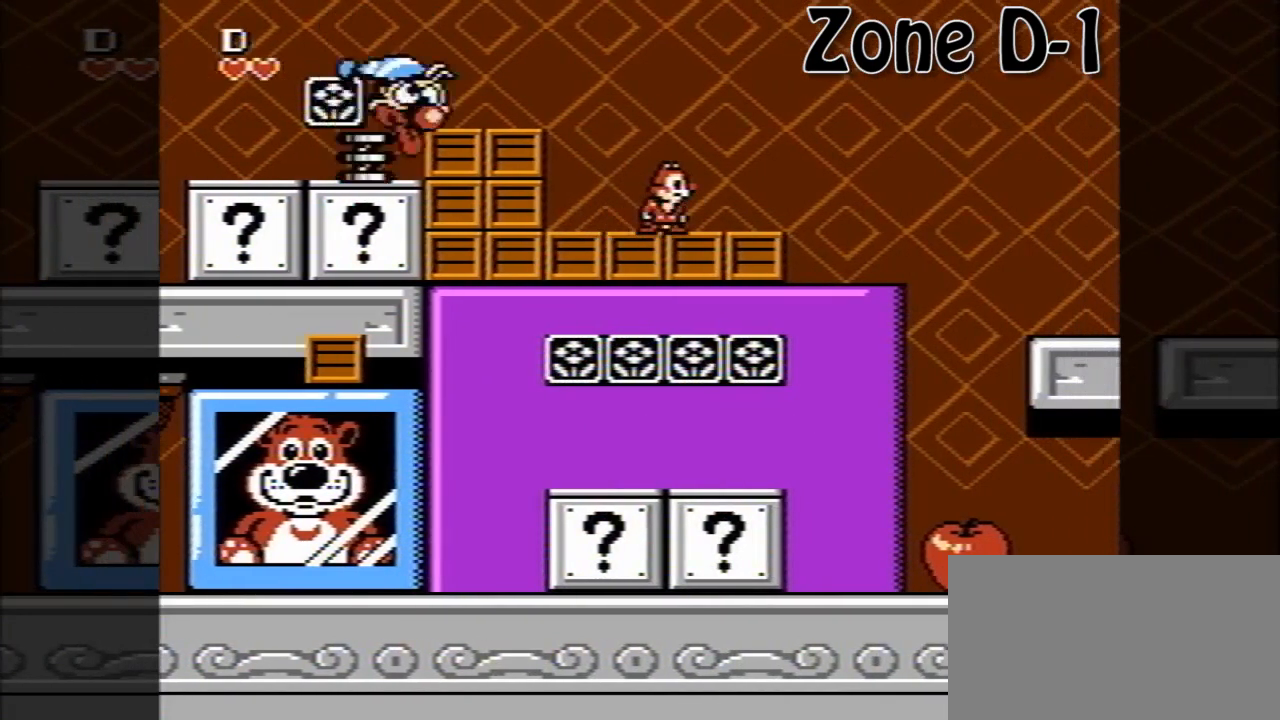
{"buttons": [], "events": []}
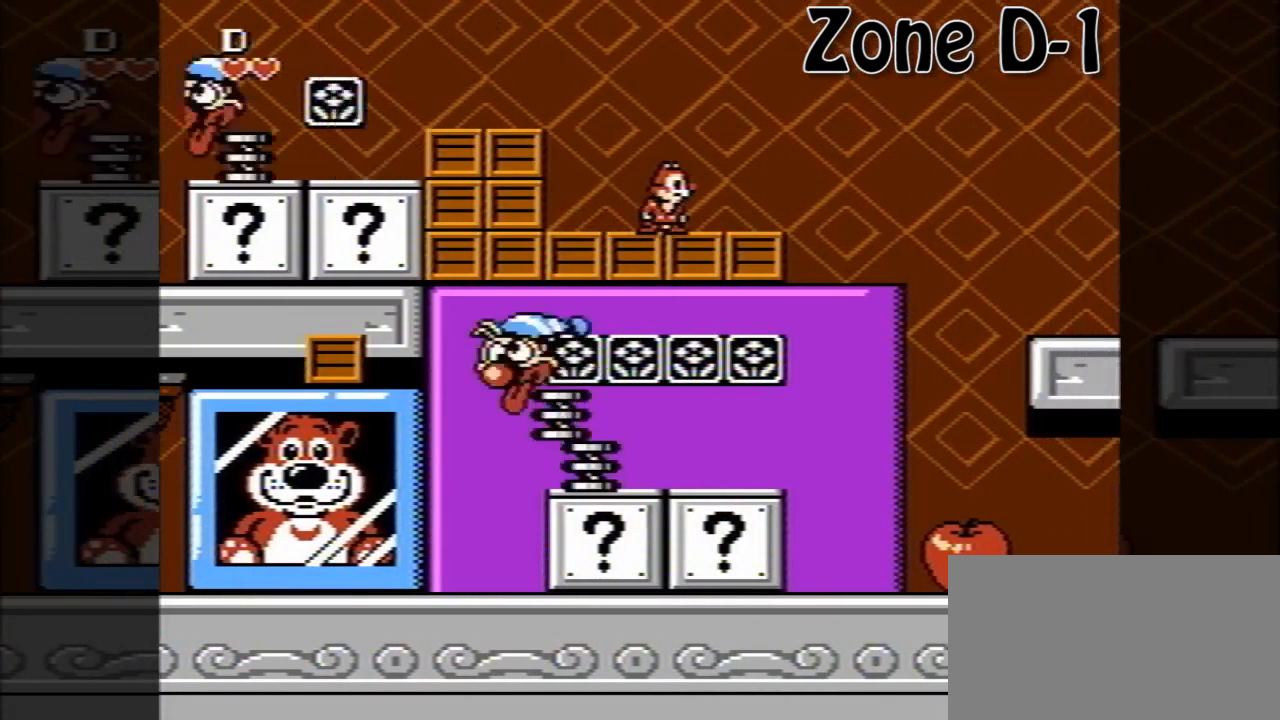
{"buttons": [], "events": []}
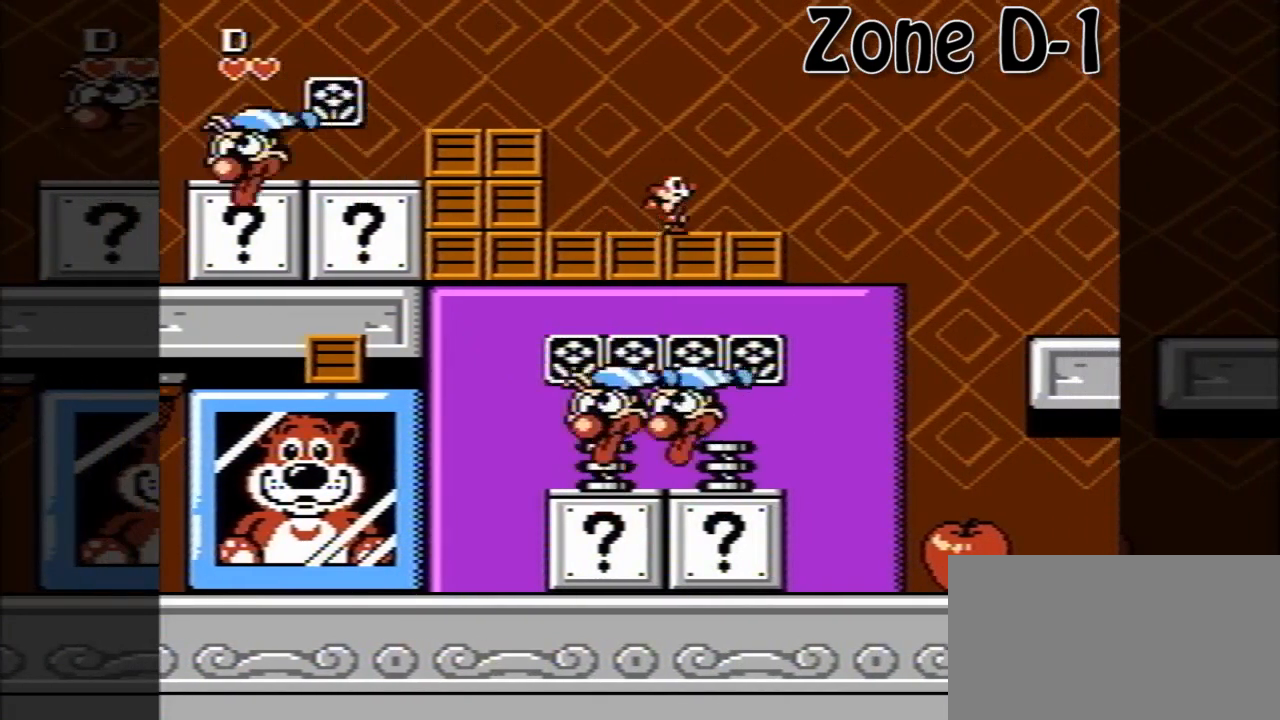
{"buttons": [], "events": []}
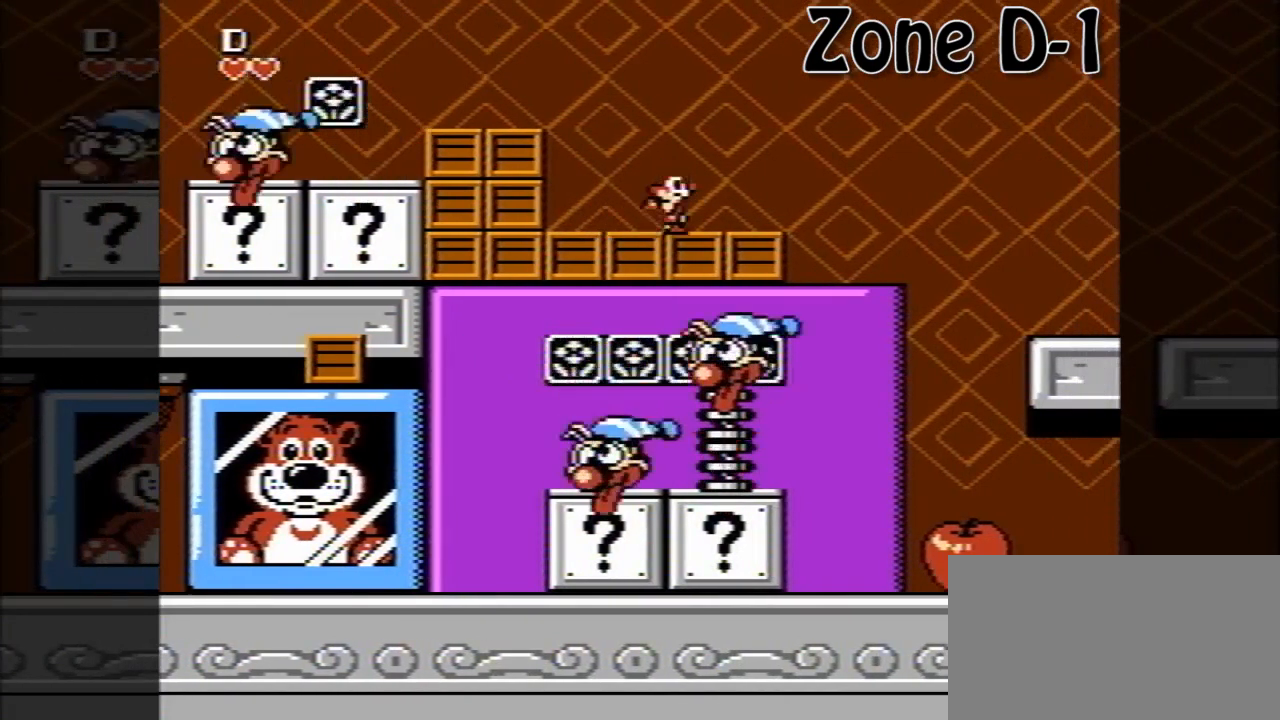
{"buttons": [], "events": []}
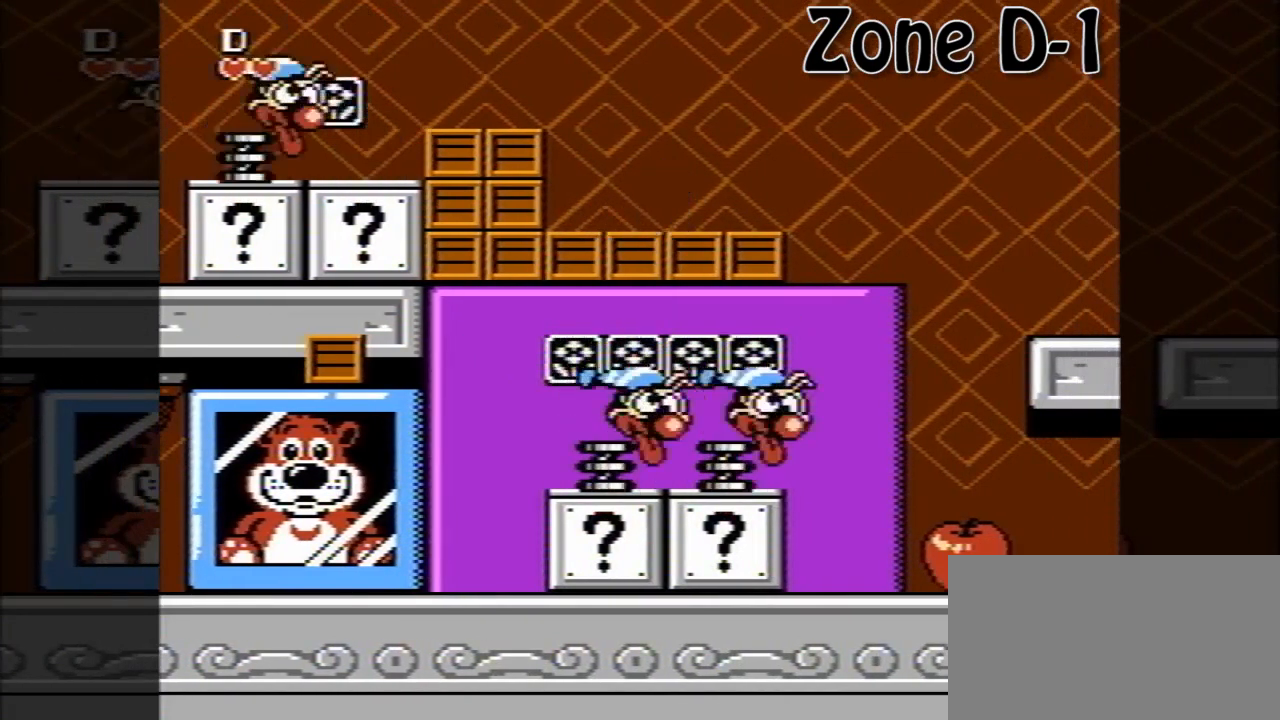
{"buttons": [], "events": []}
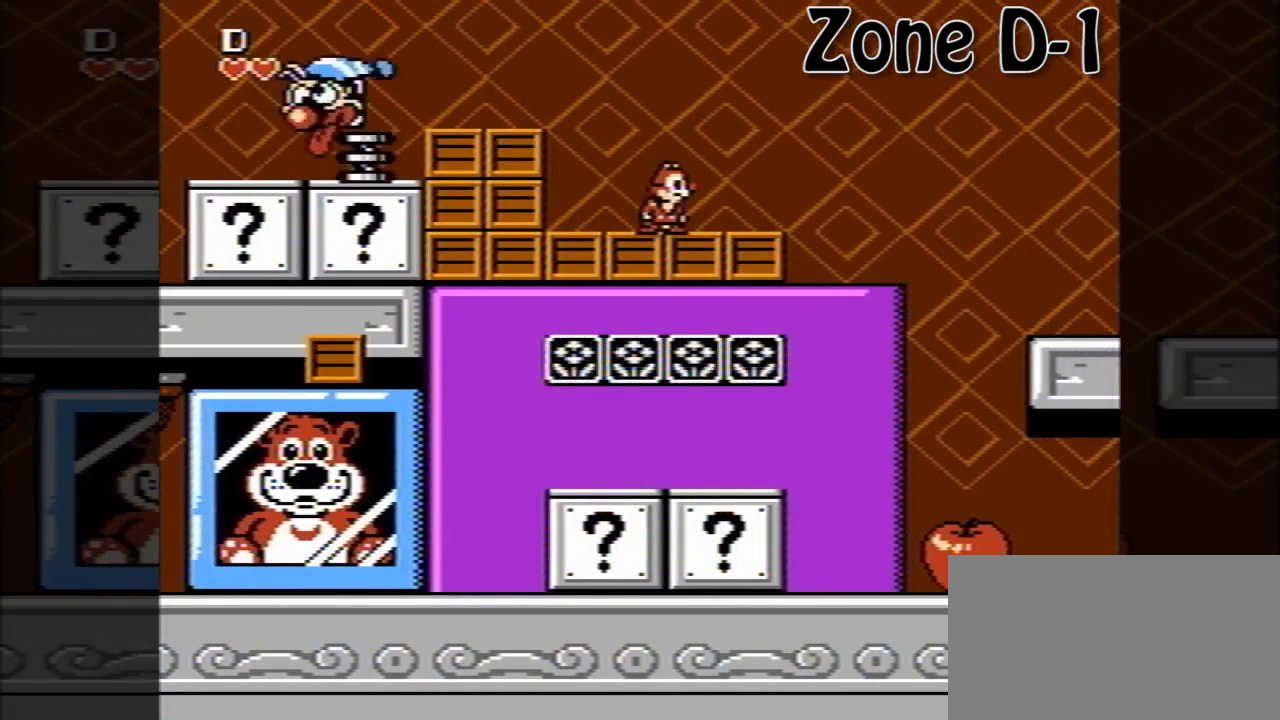
{"buttons": [], "events": []}
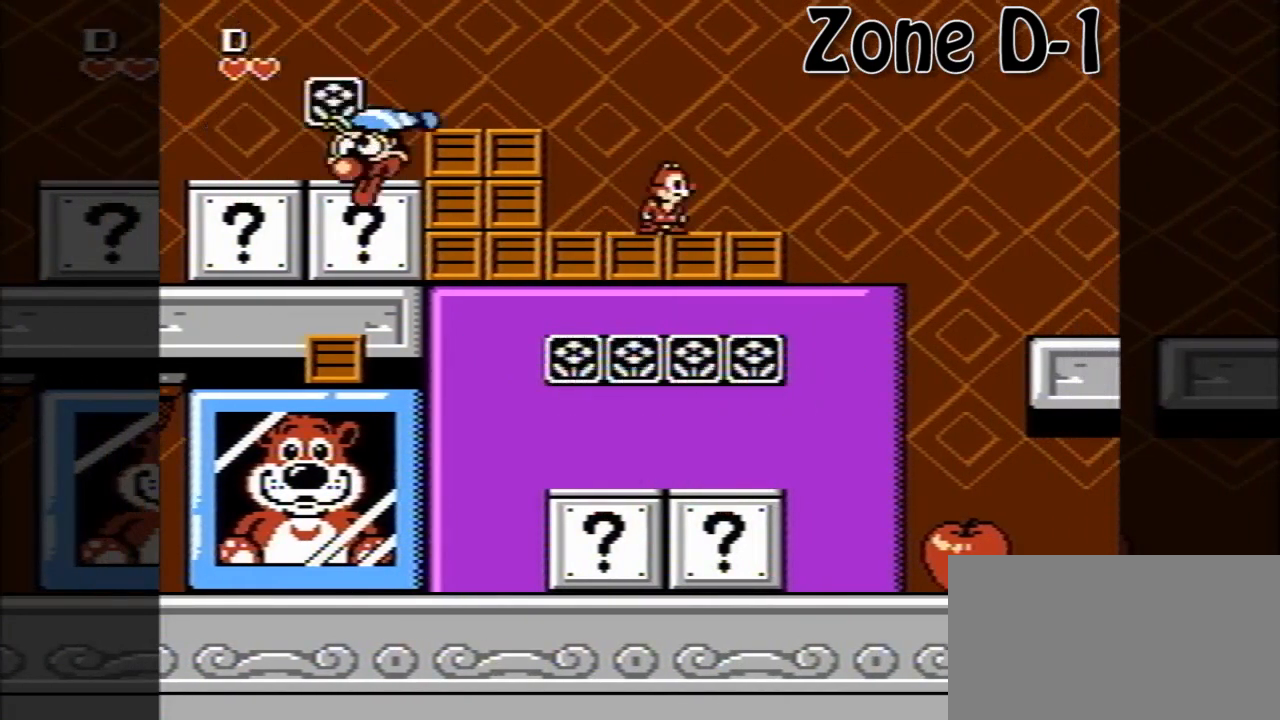
{"buttons": [], "events": []}
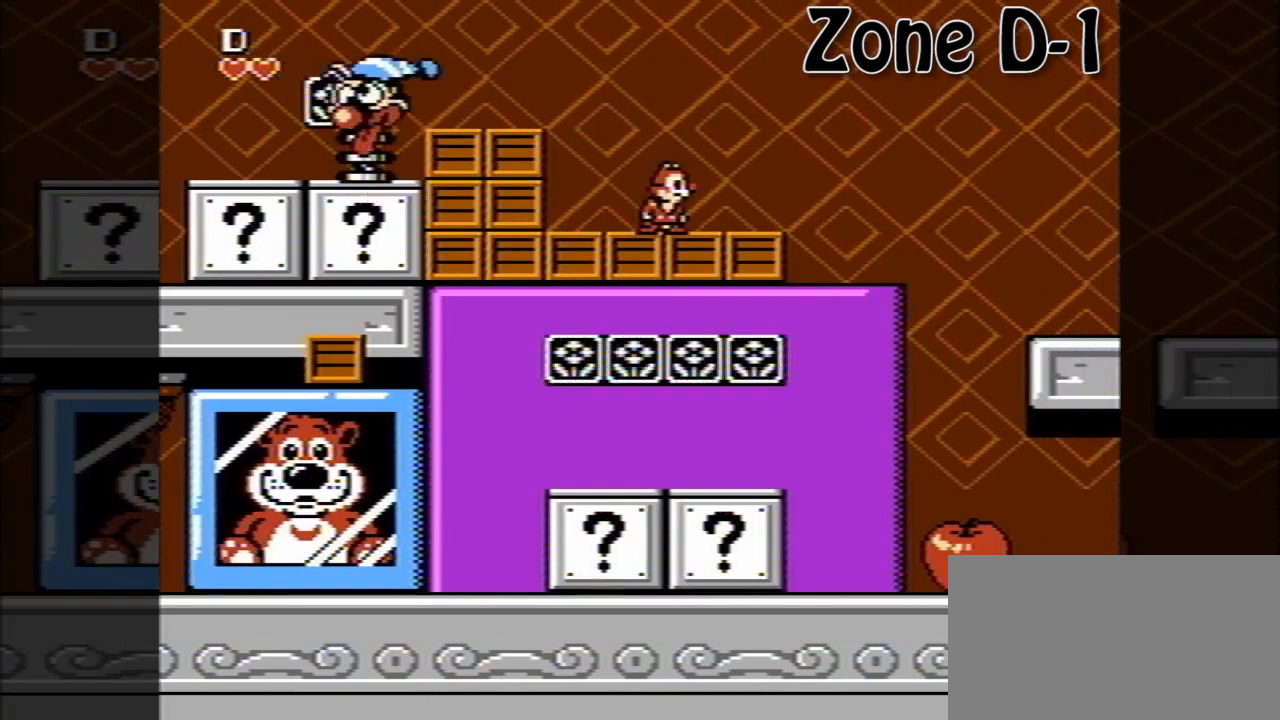
{"buttons": ["DPAD_RIGHT"], "events": [[440, "DPAD_RIGHT", "down"]]}
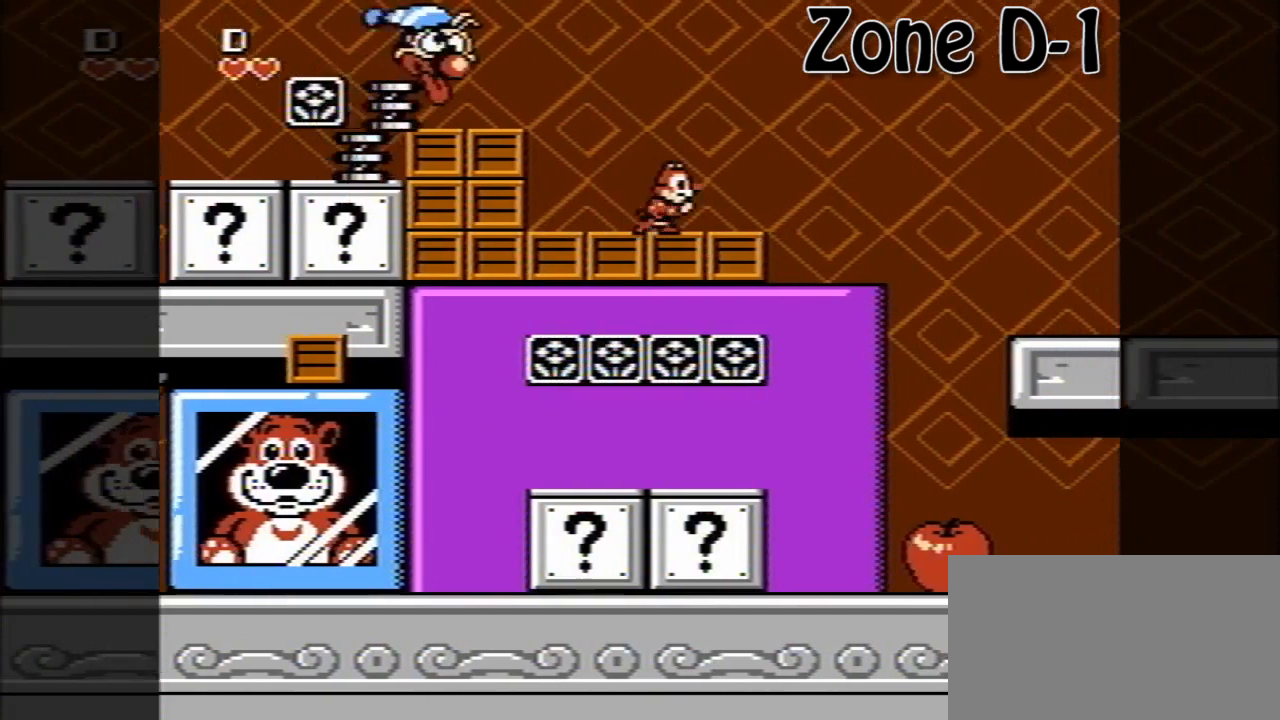
{"buttons": ["B", "DPAD_LEFT"], "events": [[360, "DPAD_RIGHT", "up"], [400, "DPAD_LEFT", "down"], [480, "B", "down"]]}
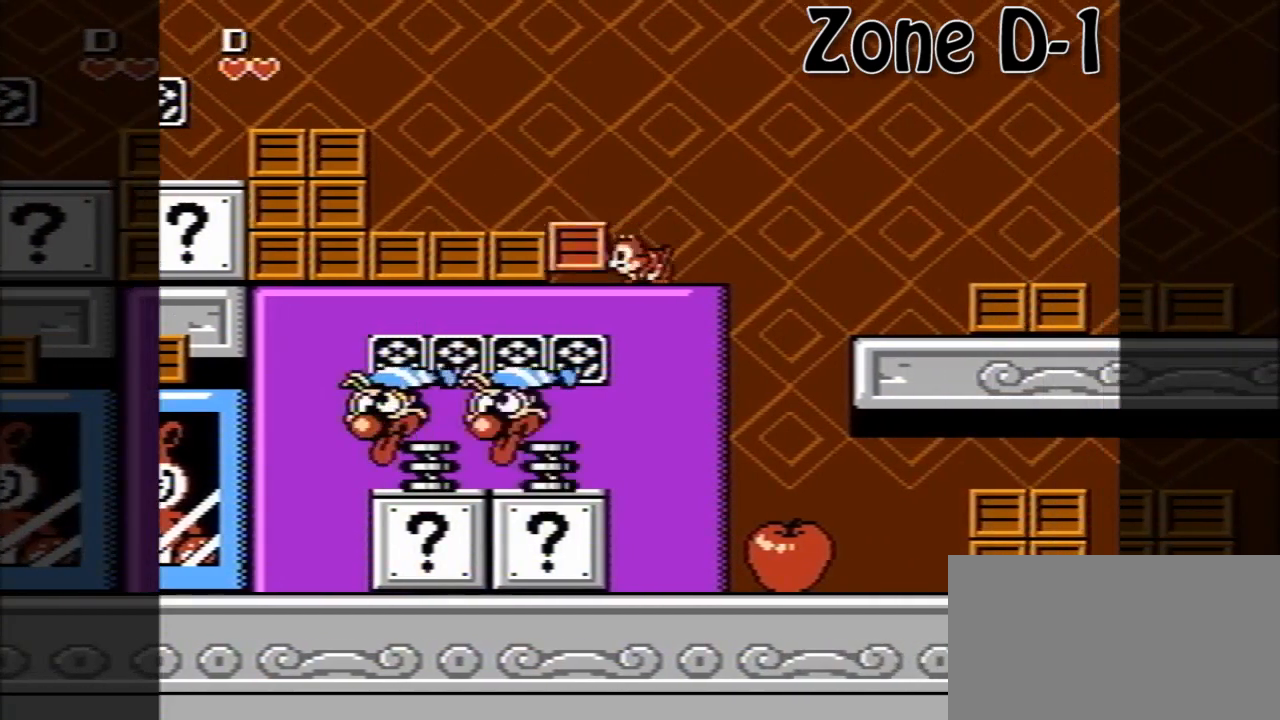
{"buttons": ["A", "DPAD_RIGHT"], "events": [[40, "B", "up"], [80, "DPAD_LEFT", "up"], [160, "DPAD_RIGHT", "down"], [280, "A", "down"]]}
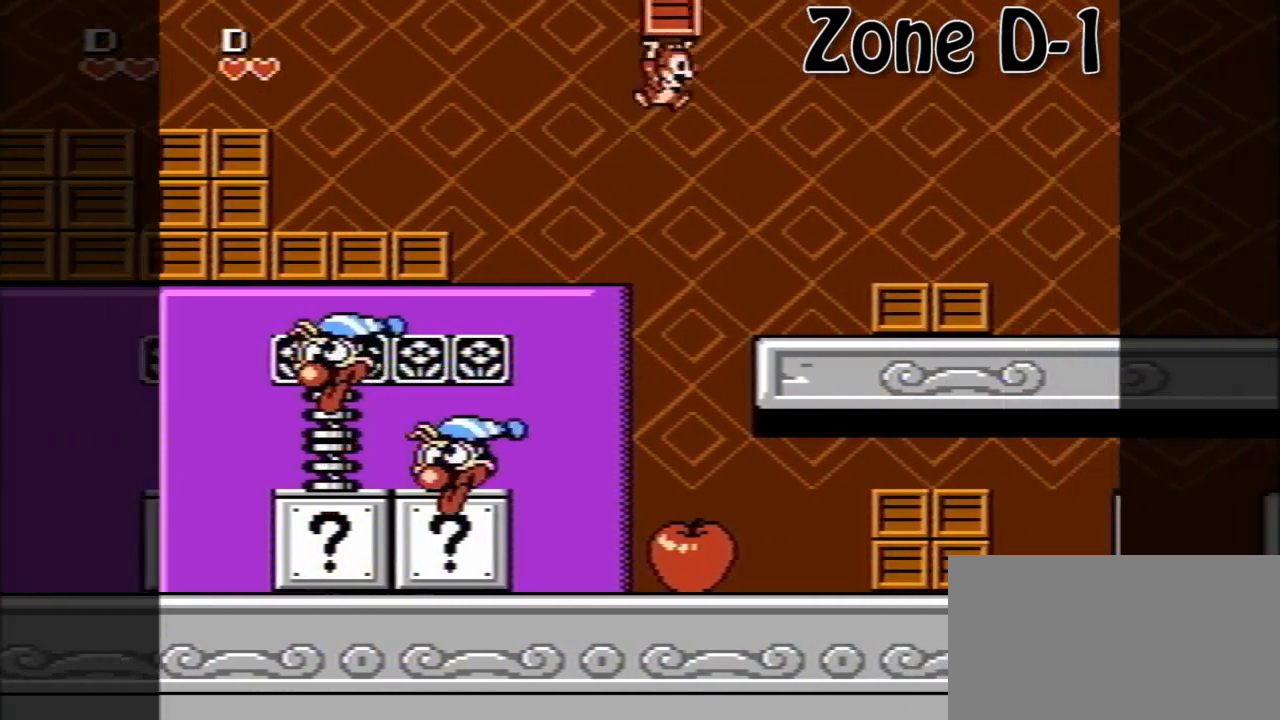
{"buttons": ["DPAD_RIGHT"], "events": [[280, "A", "up"]]}
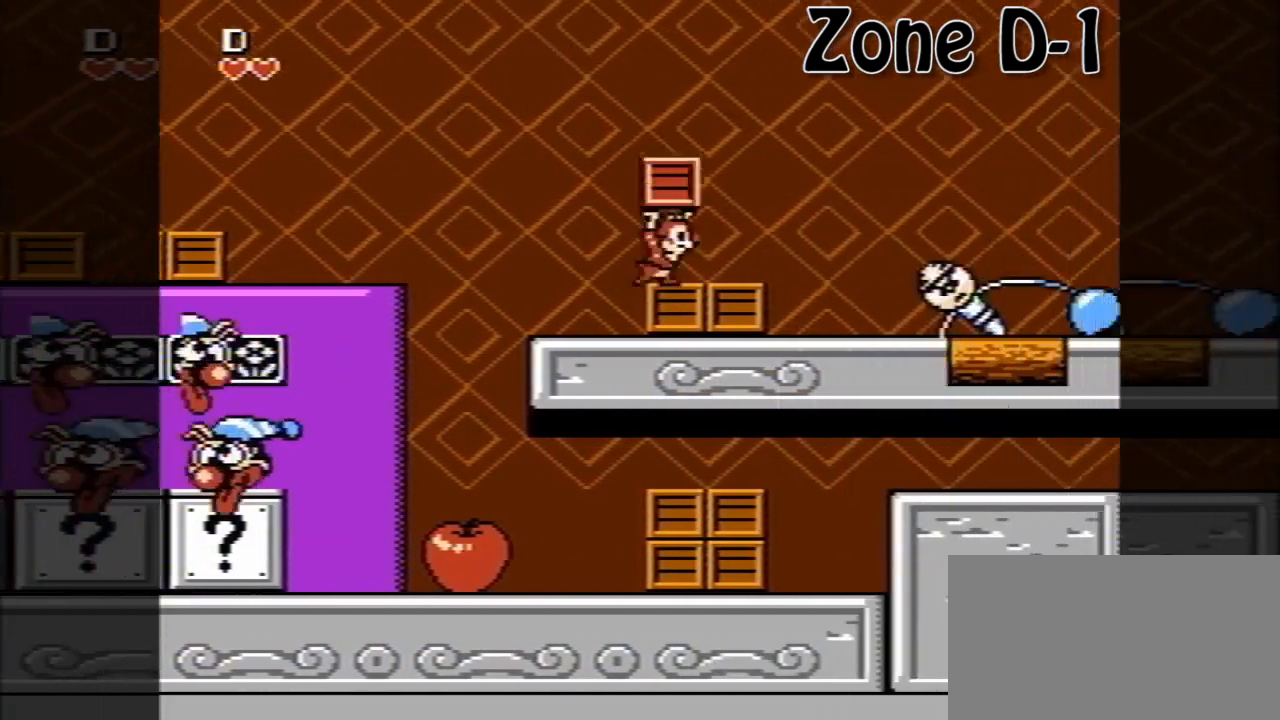
{"buttons": ["B"], "events": [[440, "B", "down"], [440, "DPAD_RIGHT", "up"]]}
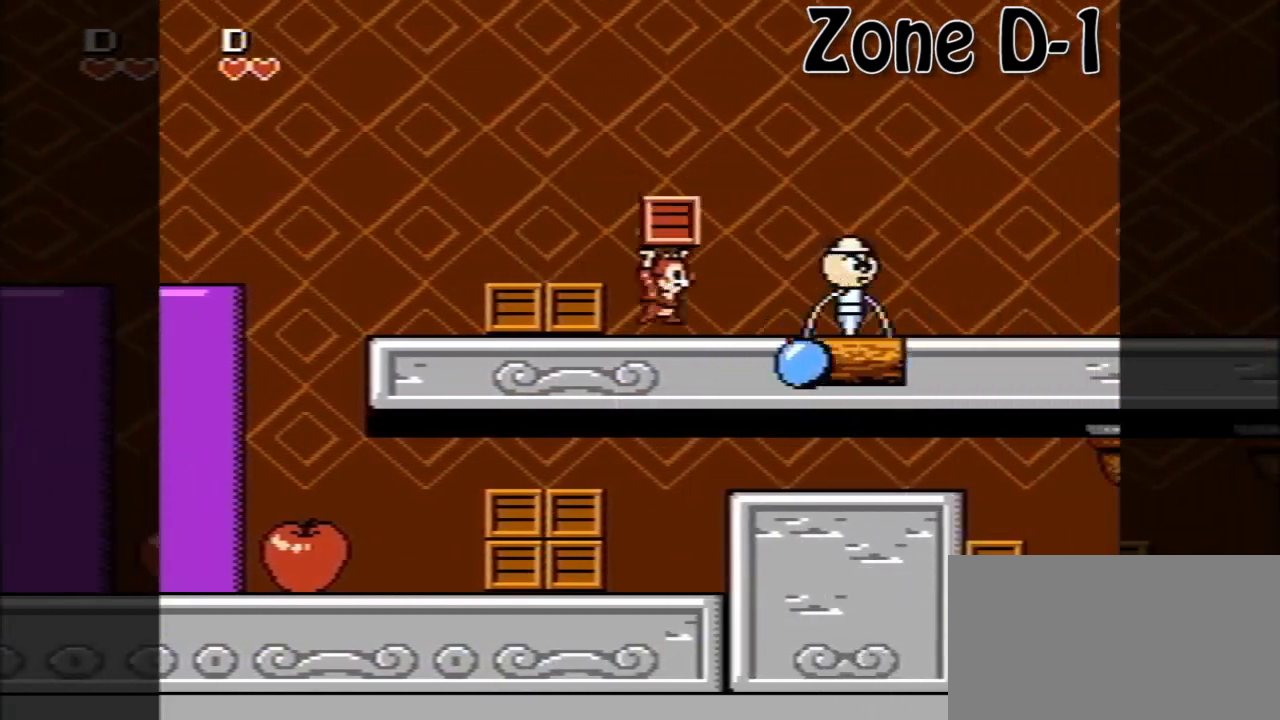
{"buttons": ["DPAD_RIGHT"], "events": [[40, "B", "up"], [160, "DPAD_RIGHT", "down"]]}
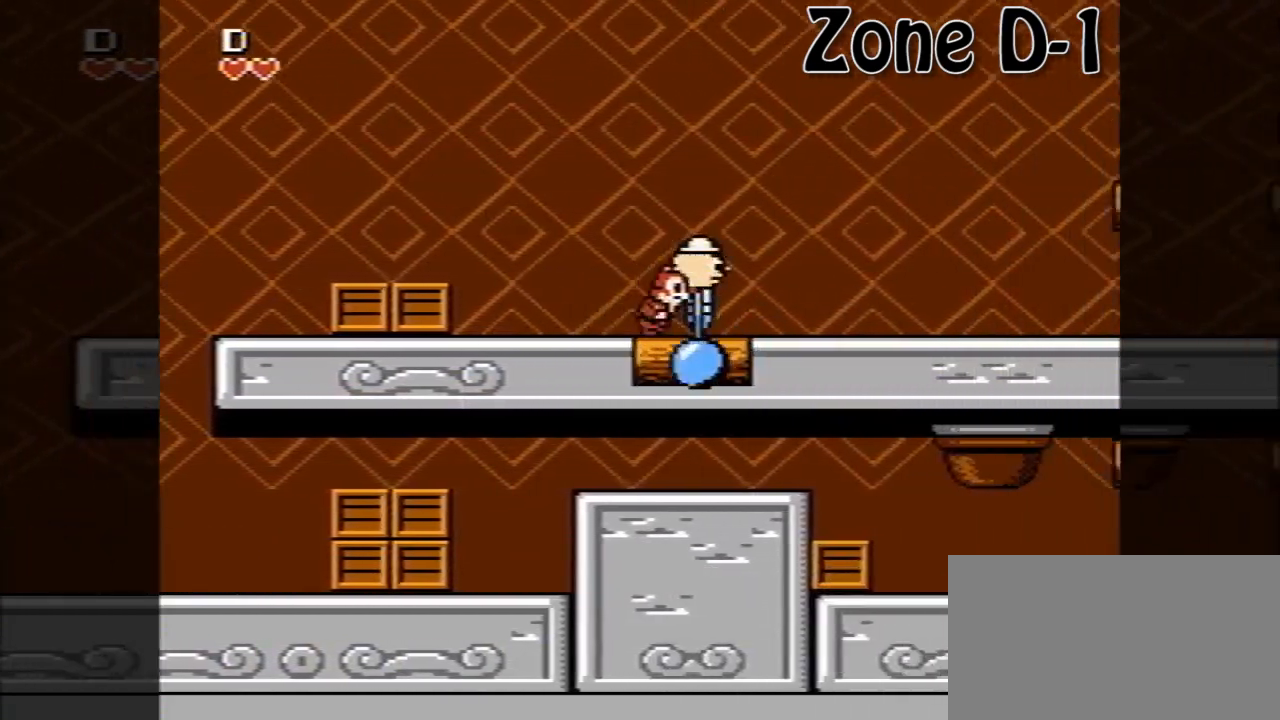
{"buttons": ["DPAD_RIGHT"], "events": []}
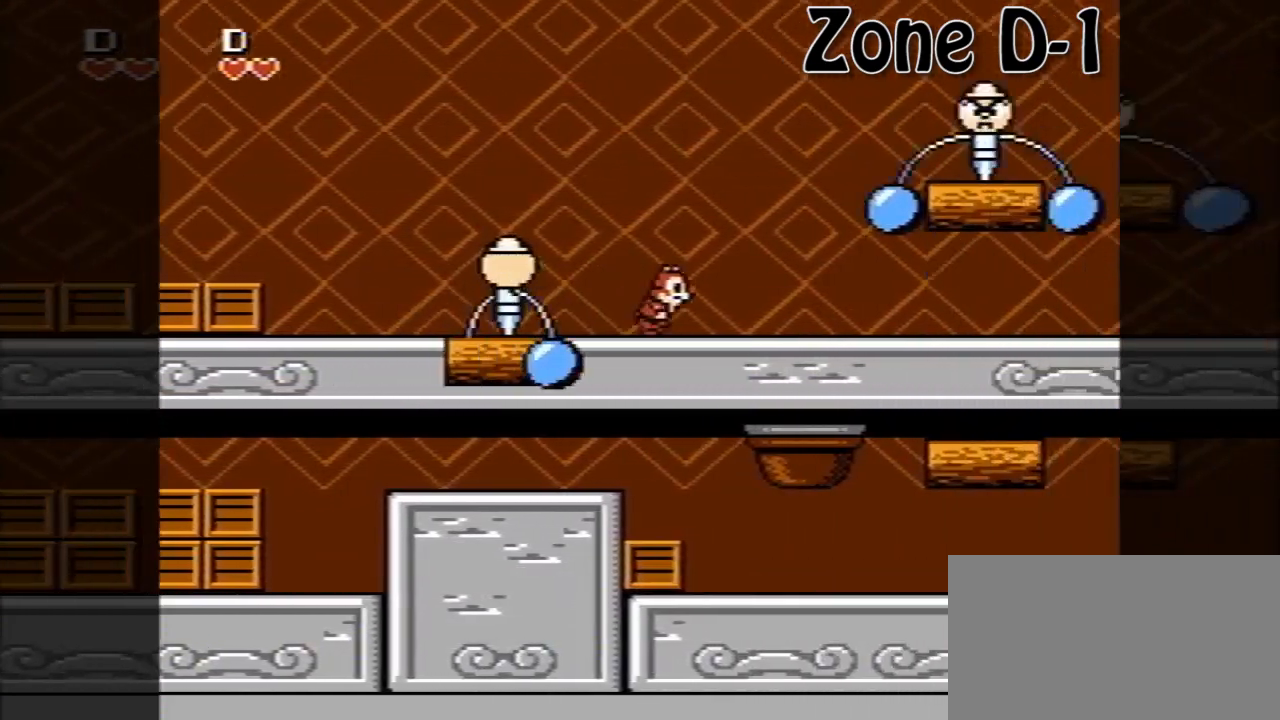
{"buttons": ["DPAD_RIGHT"], "events": [[40, "DPAD_DOWN", "down"], [360, "DPAD_DOWN", "up"]]}
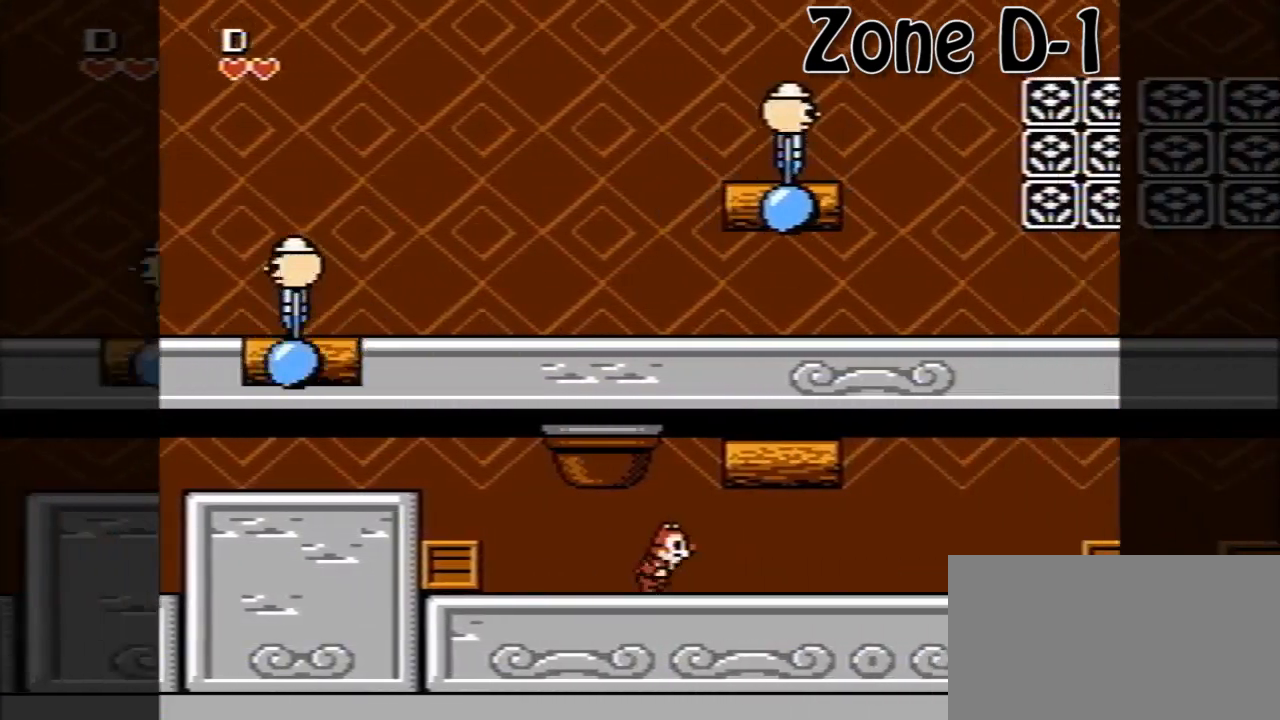
{"buttons": ["DPAD_RIGHT"], "events": []}
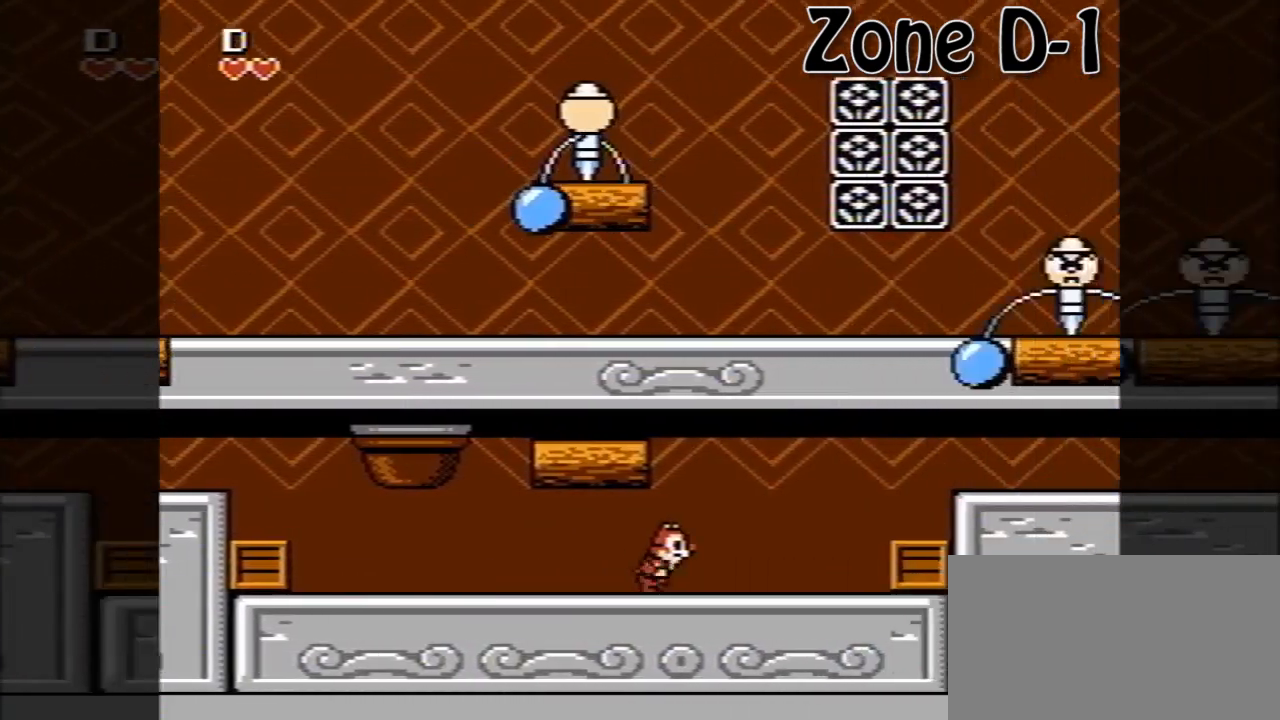
{"buttons": ["DPAD_RIGHT"], "events": [[360, "A", "down"], [520, "A", "up"]]}
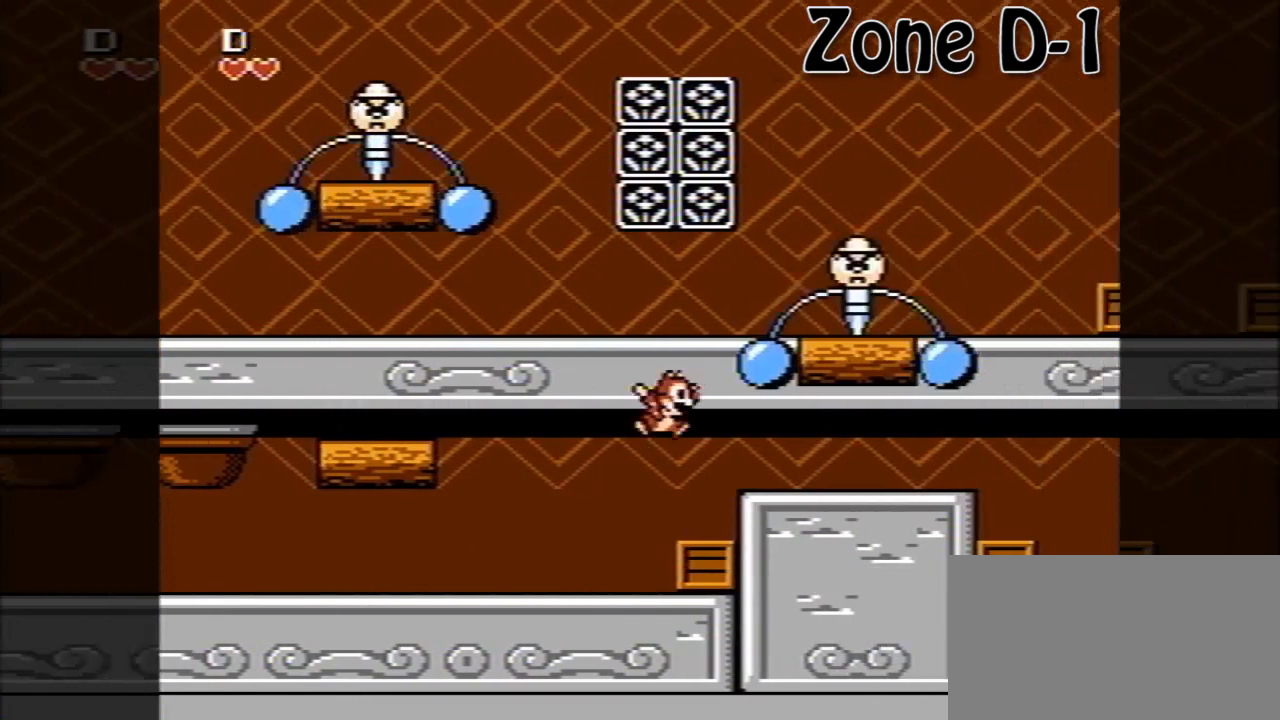
{"buttons": ["DPAD_RIGHT"], "events": []}
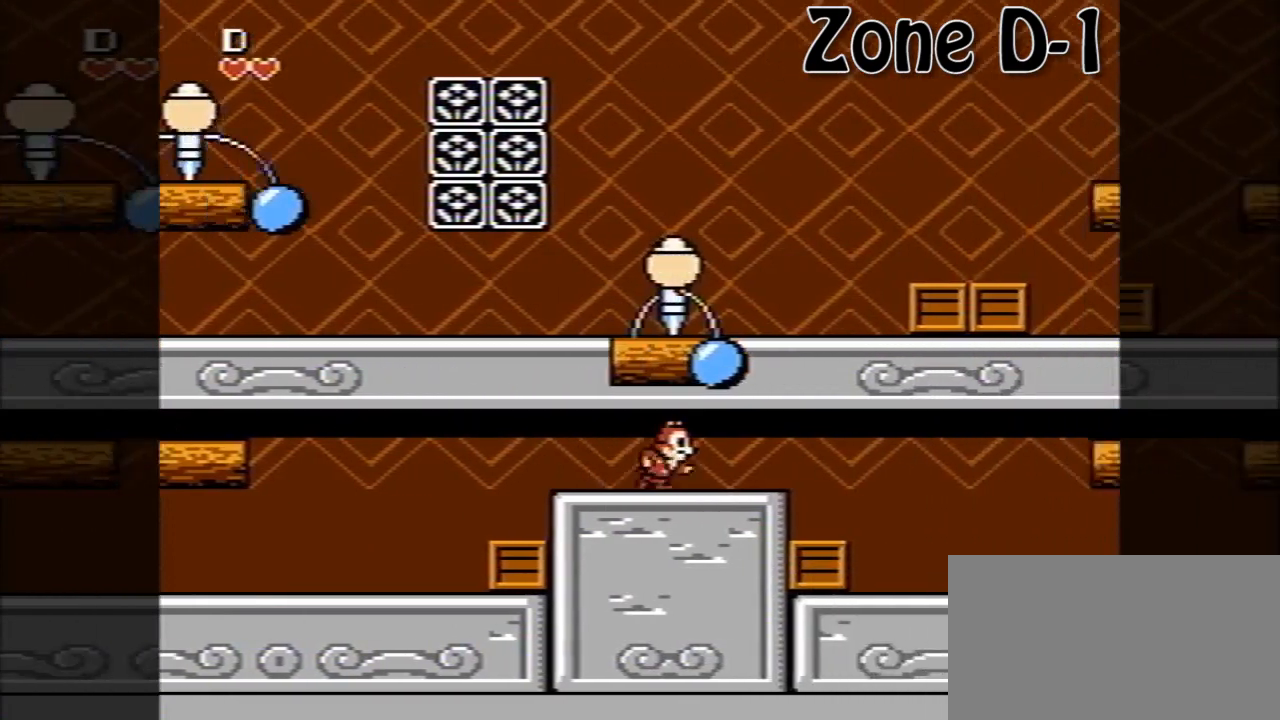
{"buttons": ["DPAD_RIGHT"], "events": []}
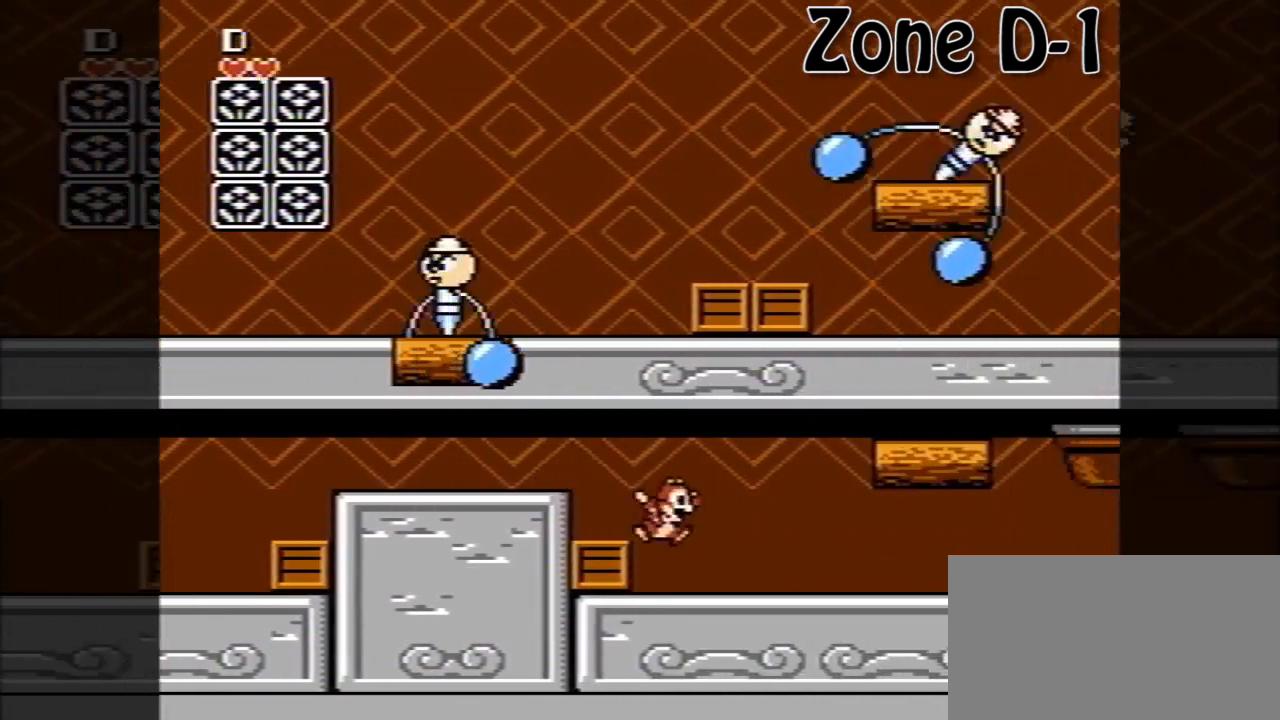
{"buttons": [], "events": [[360, "DPAD_RIGHT", "up"]]}
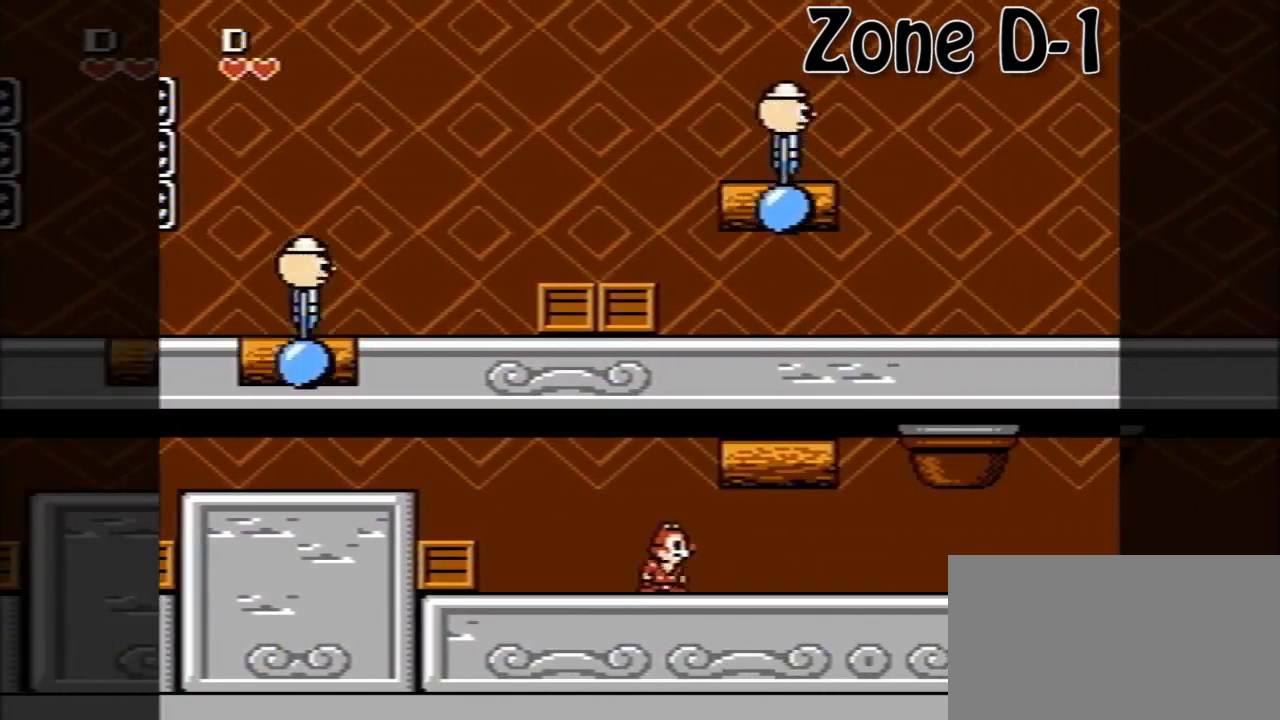
{"buttons": ["A", "DPAD_LEFT"], "events": [[40, "DPAD_LEFT", "down"], [400, "A", "down"]]}
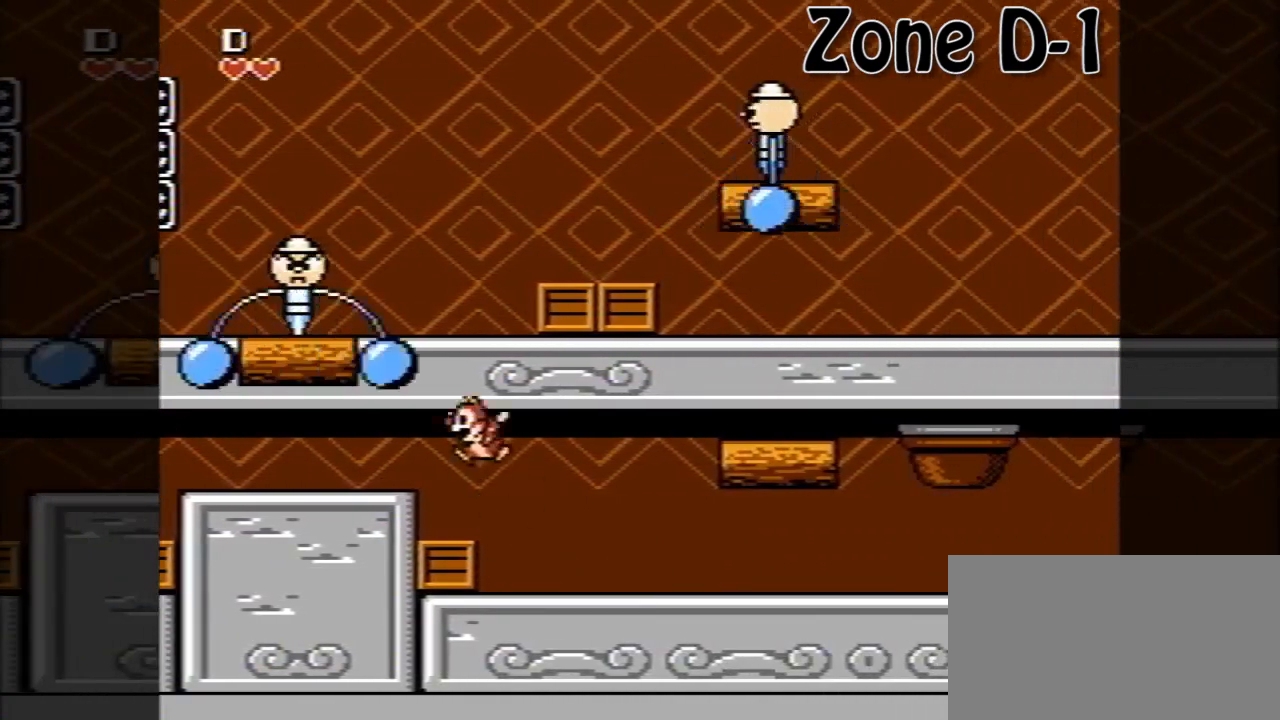
{"buttons": [], "events": [[80, "A", "up"], [480, "DPAD_LEFT", "up"]]}
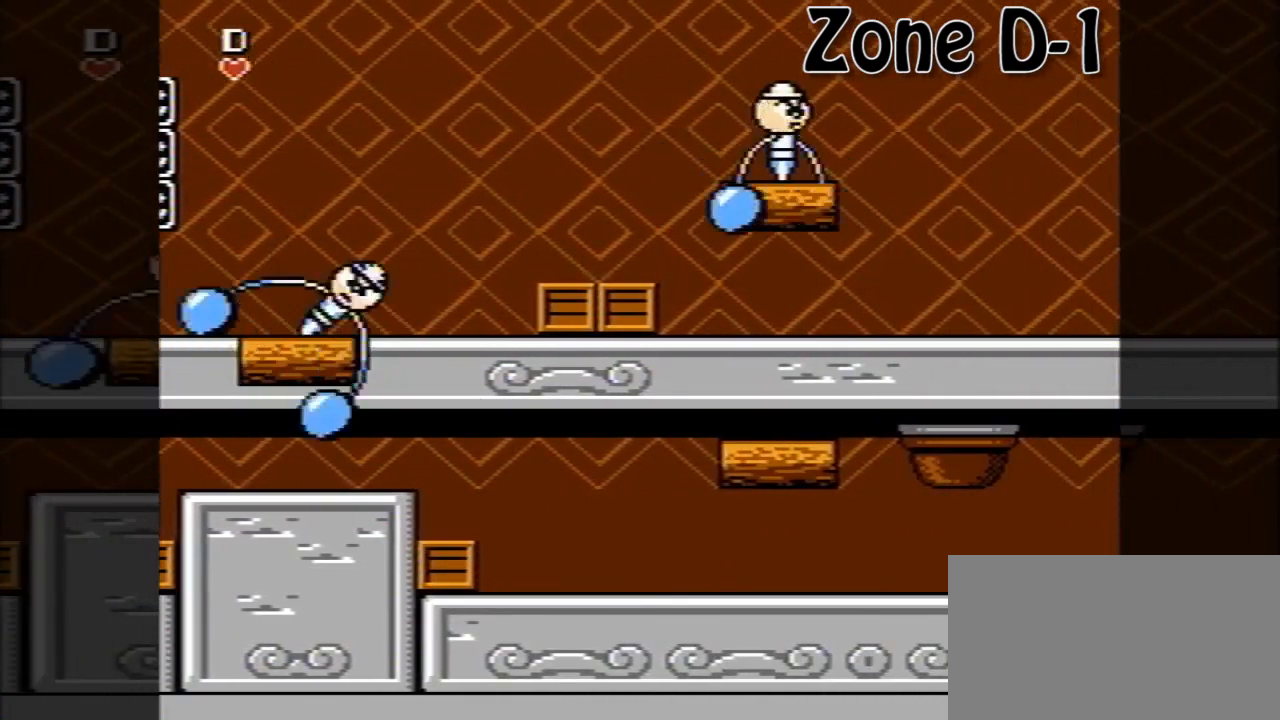
{"buttons": [], "events": []}
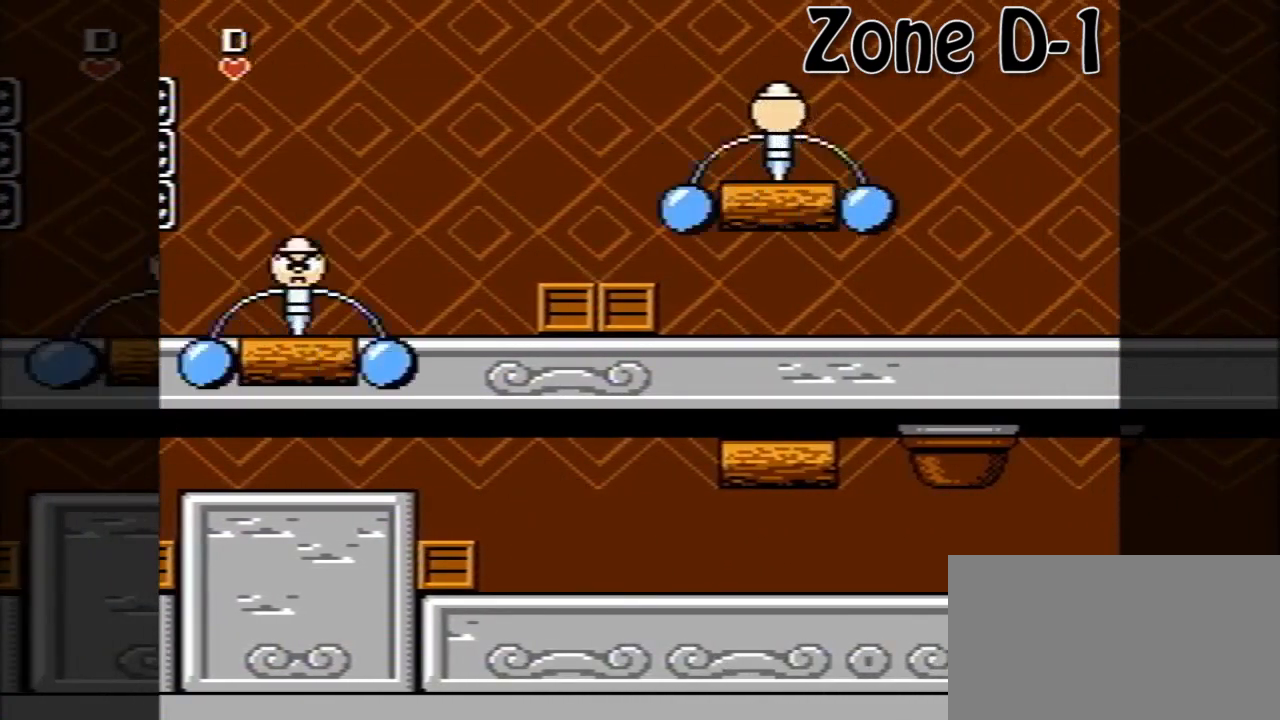
{"buttons": [], "events": []}
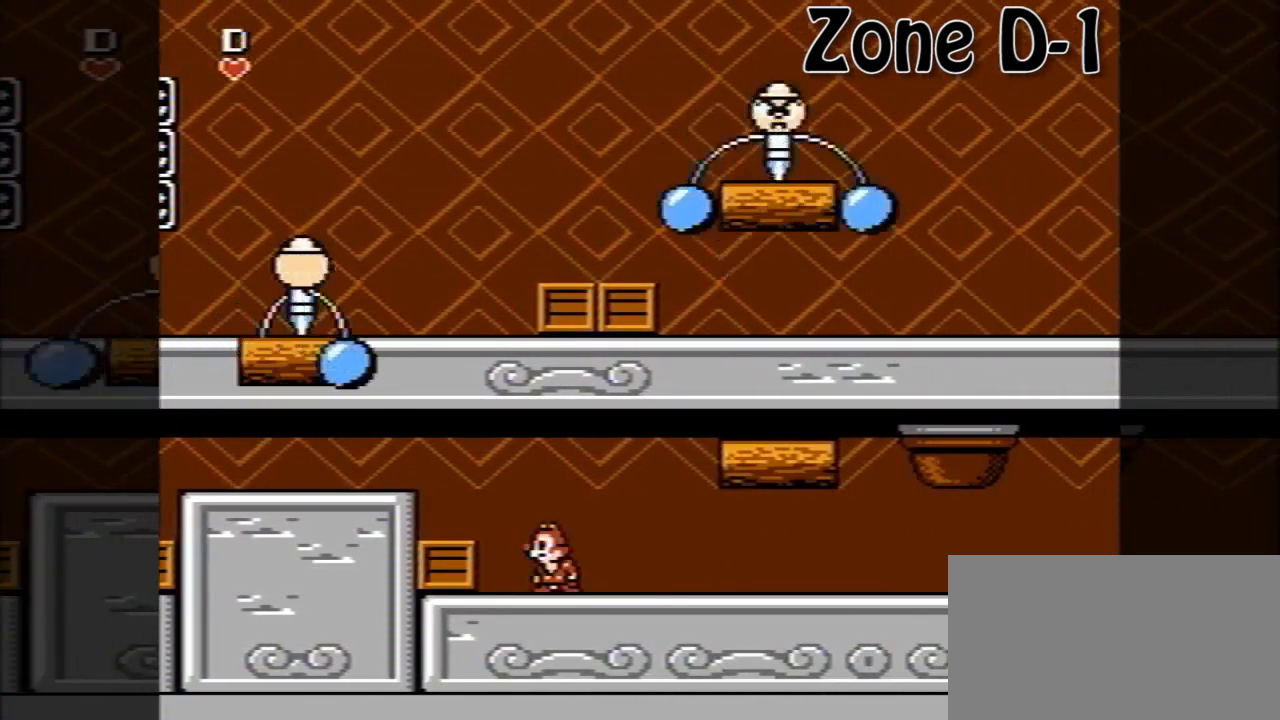
{"buttons": [], "events": []}
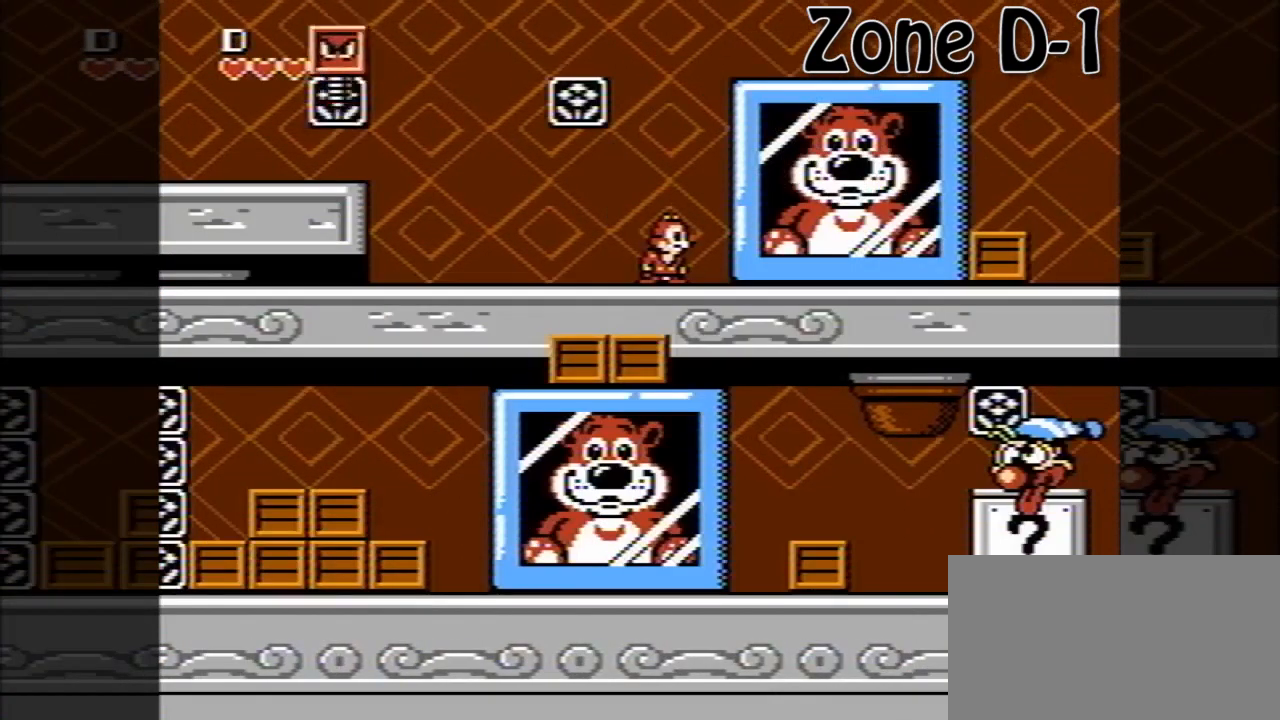
{"buttons": ["DPAD_RIGHT"], "events": [[280, "DPAD_RIGHT", "down"]]}
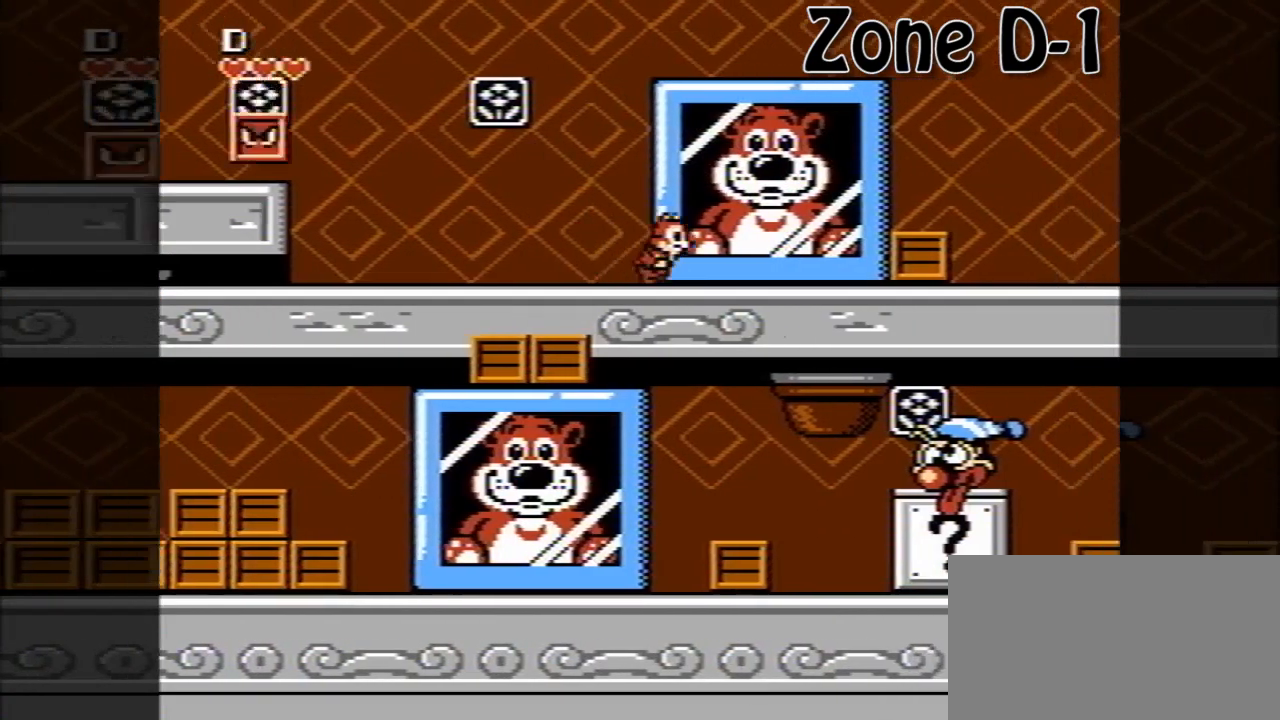
{"buttons": ["DPAD_RIGHT"], "events": []}
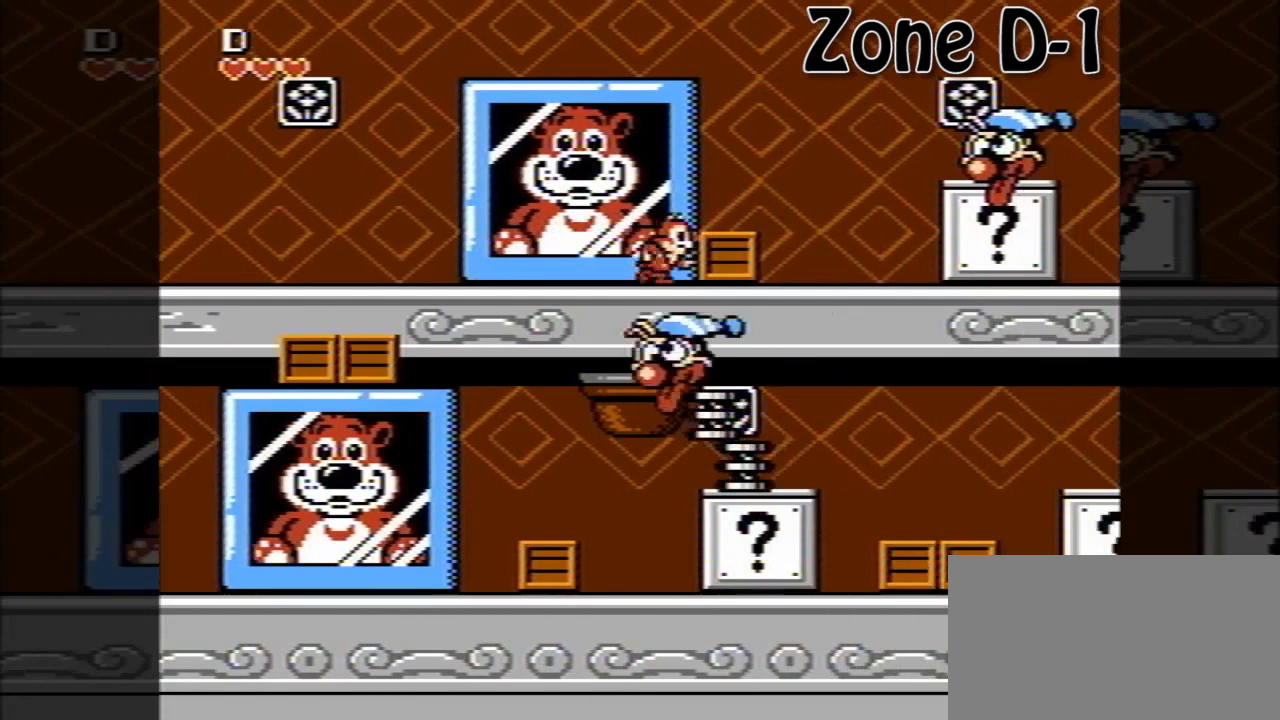
{"buttons": ["DPAD_RIGHT"], "events": [[40, "B", "down"], [160, "B", "up"], [320, "A", "down"], [440, "A", "up"], [440, "B", "down"], [480, "B", "up"]]}
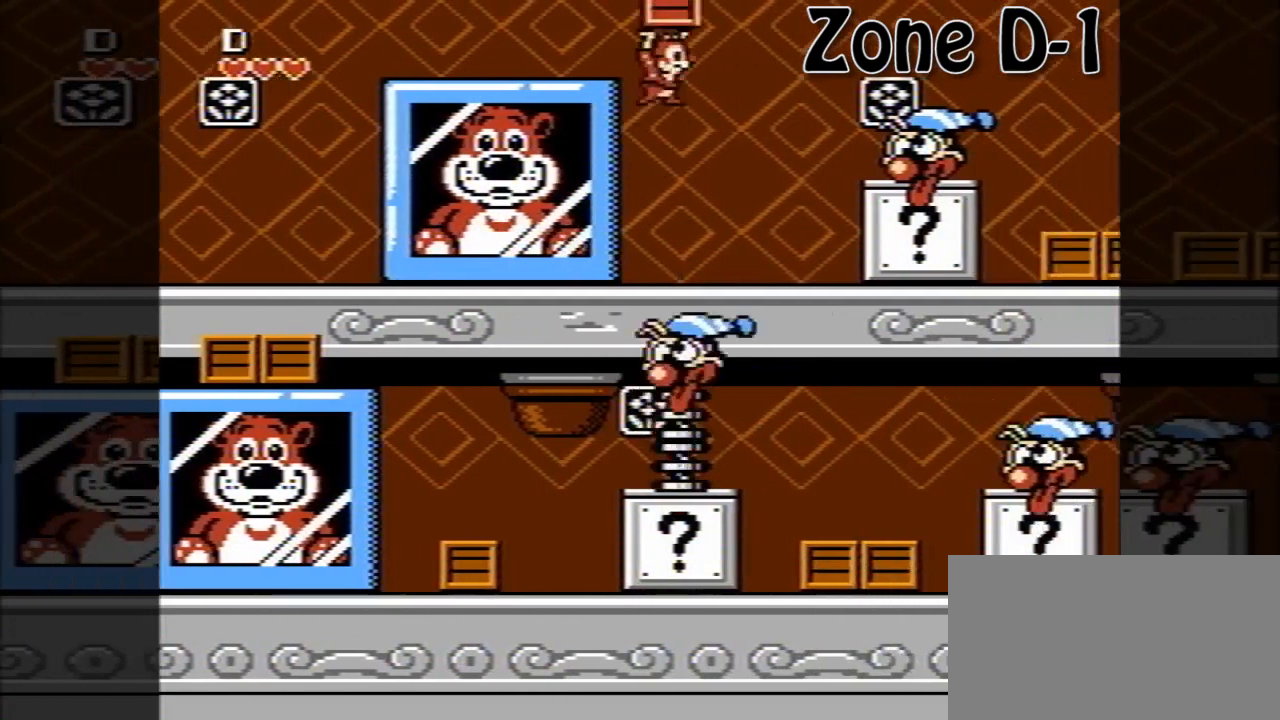
{"buttons": [], "events": [[80, "DPAD_RIGHT", "up"]]}